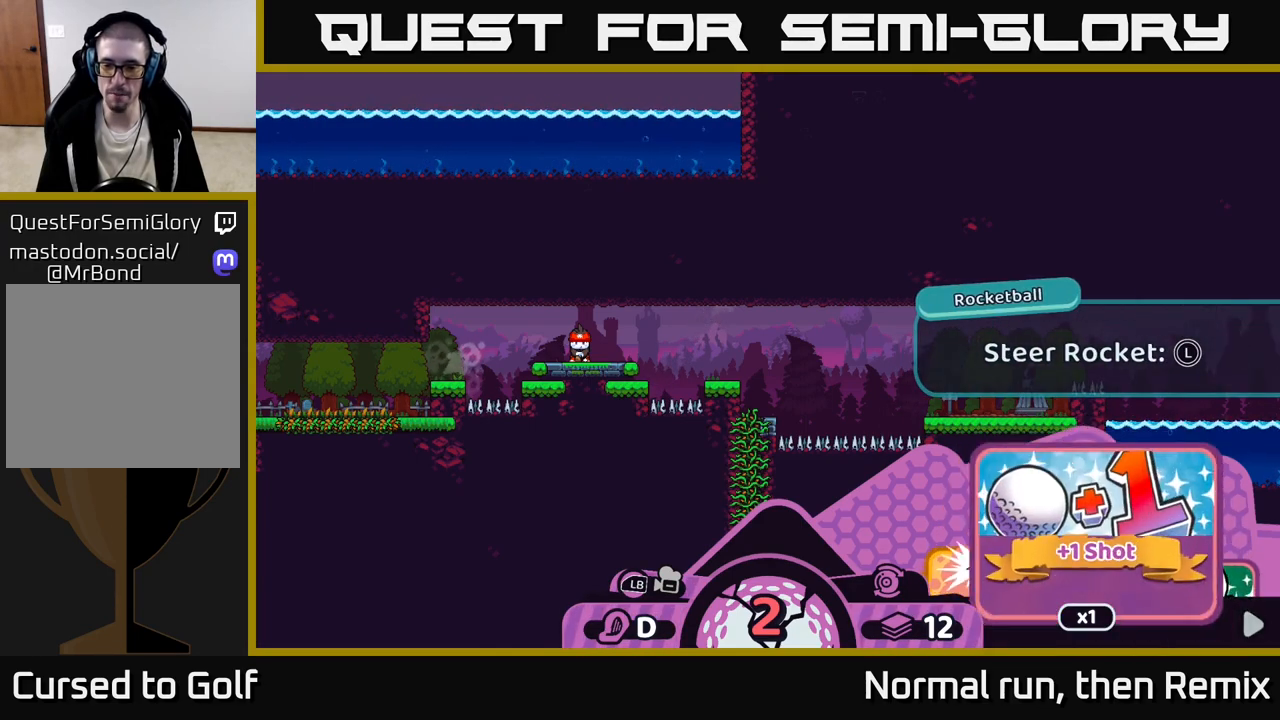
Gameplay with a controller (Xbox layout); each line is a JSON object with the inputs held at the frame after it. "events" lists button and stick changes between this image and that frame as [ms after this image, input, new state], when the widget could be followed in between.
{"buttons": ["R2"], "left_stick": "center", "right_stick": "center", "events": [[50, "left_stick", "center"]]}
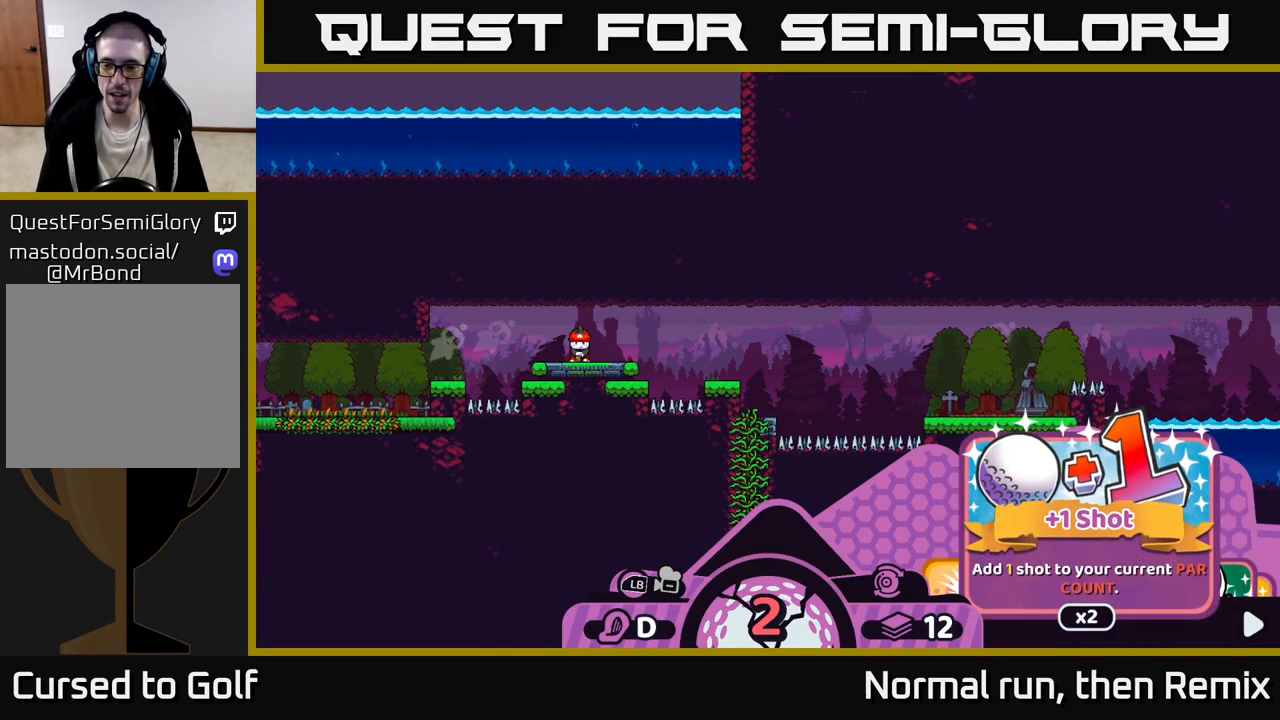
{"buttons": ["R2"], "left_stick": "center", "right_stick": "center", "events": [[183, "left_stick", "right"], [450, "left_stick", "center"]]}
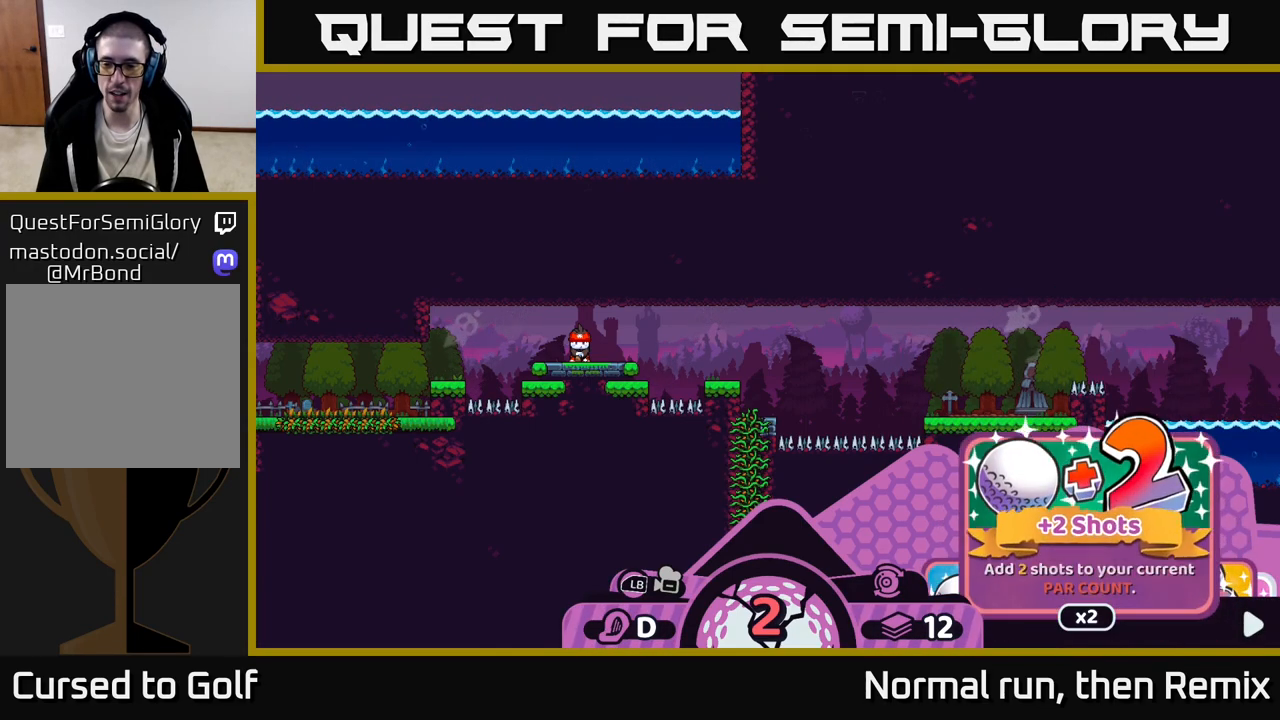
{"buttons": ["R2"], "left_stick": "right", "right_stick": "center", "events": [[83, "left_stick", "right"], [300, "left_stick", "center"], [383, "left_stick", "right"]]}
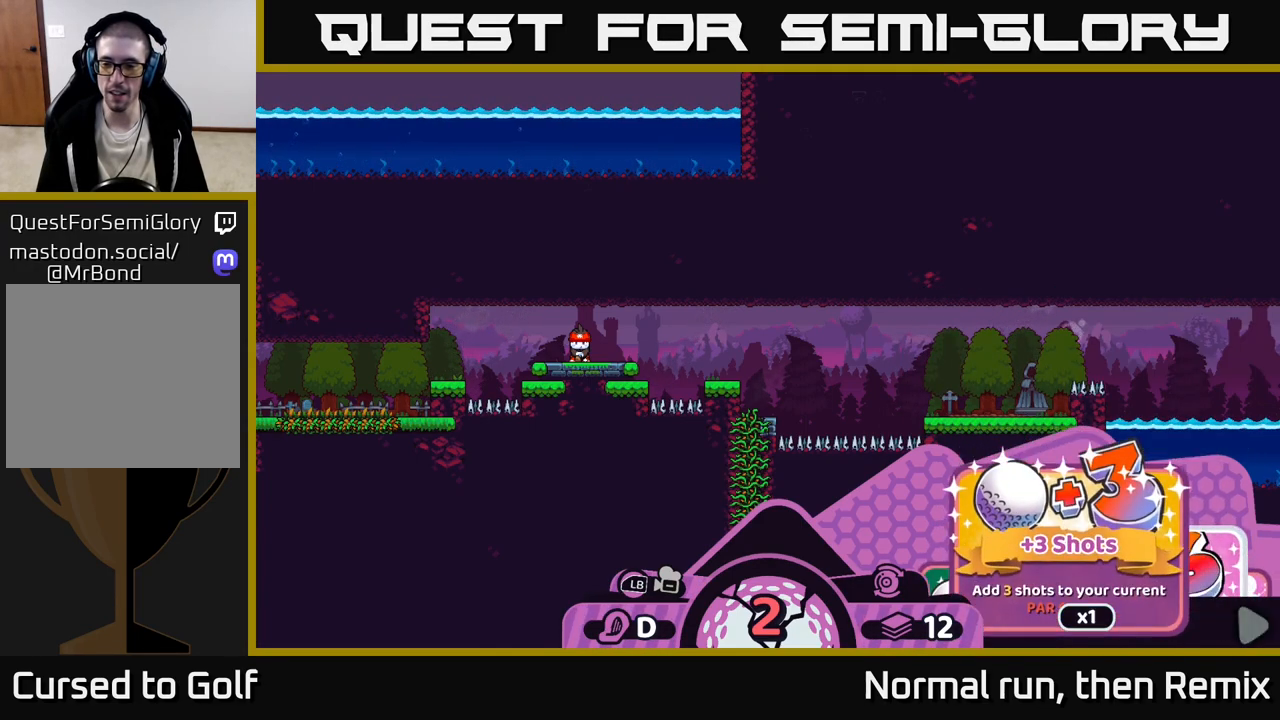
{"buttons": ["R2"], "left_stick": "center", "right_stick": "center", "events": [[100, "left_stick", "center"], [250, "left_stick", "right"], [417, "left_stick", "center"]]}
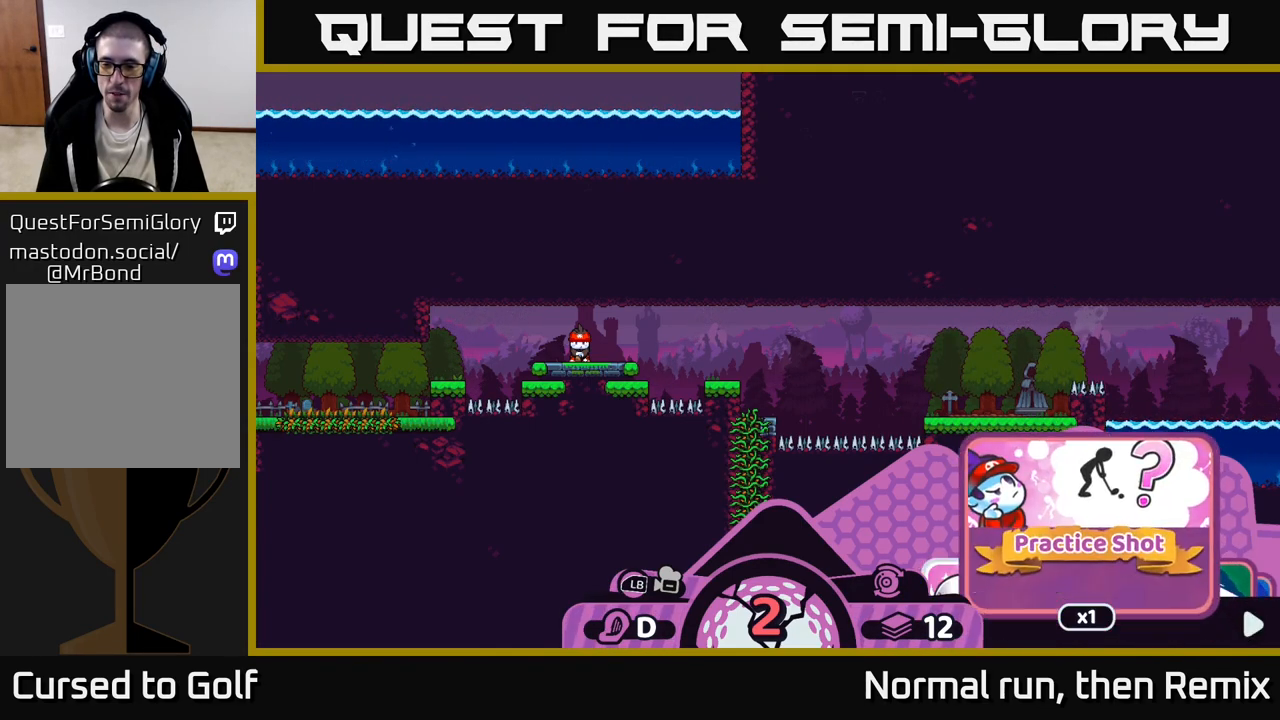
{"buttons": ["R2"], "left_stick": "center", "right_stick": "center", "events": [[200, "B", "down"], [317, "B", "up"]]}
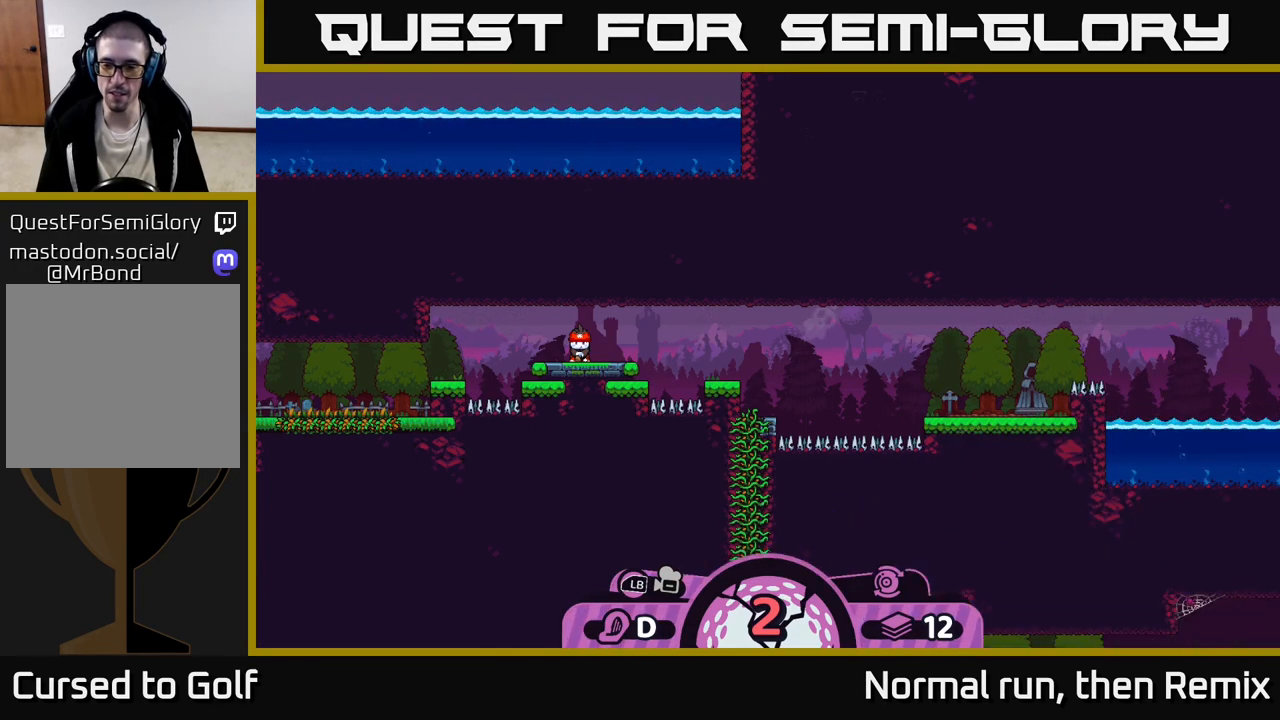
{"buttons": [], "left_stick": "center", "right_stick": "center", "events": [[167, "R2", "up"]]}
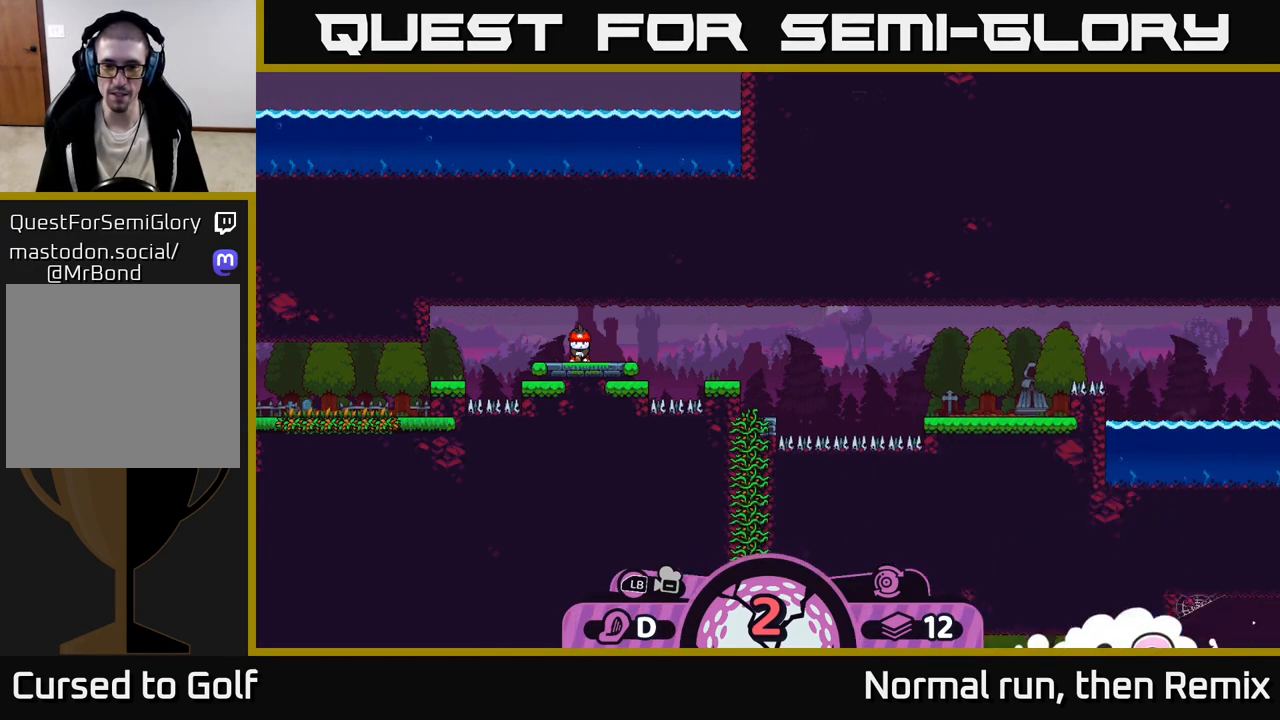
{"buttons": [], "left_stick": "center", "right_stick": "down", "events": [[400, "right_stick", "down"]]}
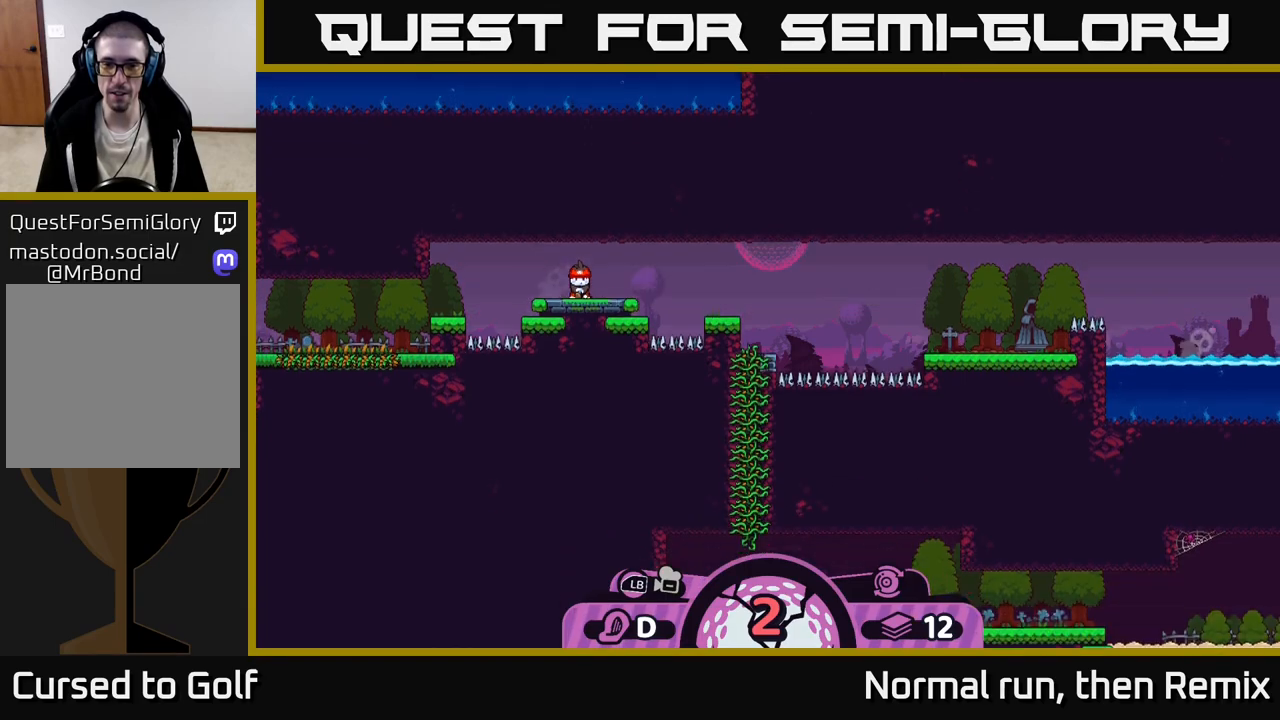
{"buttons": [], "left_stick": "center", "right_stick": "center", "events": [[183, "right_stick", "center"], [250, "right_stick", "down"], [467, "right_stick", "center"]]}
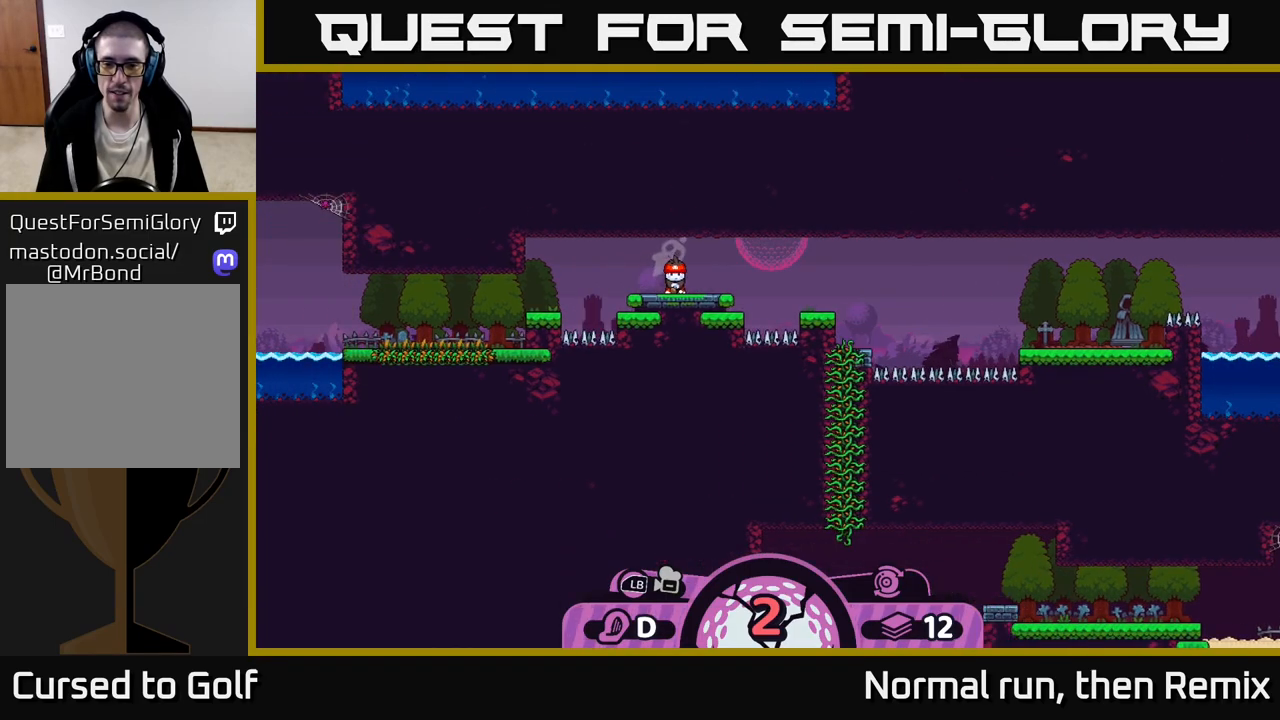
{"buttons": [], "left_stick": "center", "right_stick": "center", "events": [[83, "left_stick", "down"], [333, "left_stick", "center"]]}
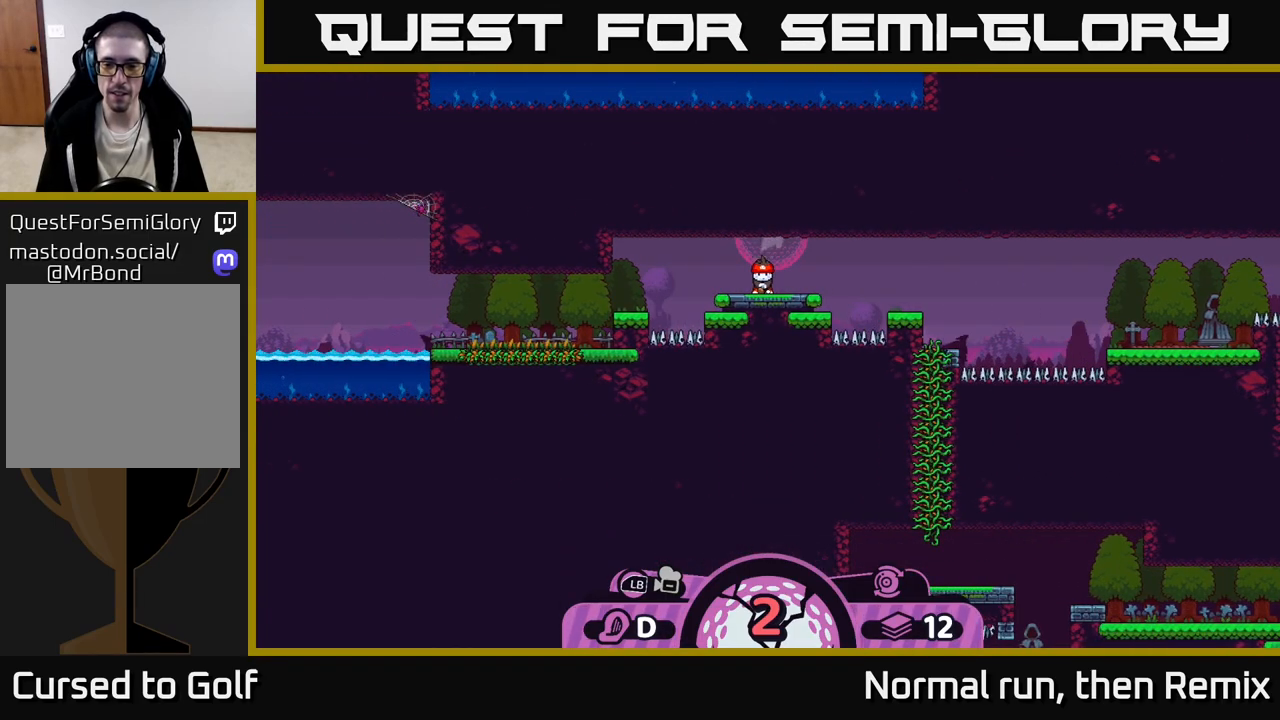
{"buttons": [], "left_stick": "center", "right_stick": "center", "events": [[17, "right_stick", "down"], [233, "left_stick", "down-left"], [250, "right_stick", "center"], [433, "left_stick", "center"]]}
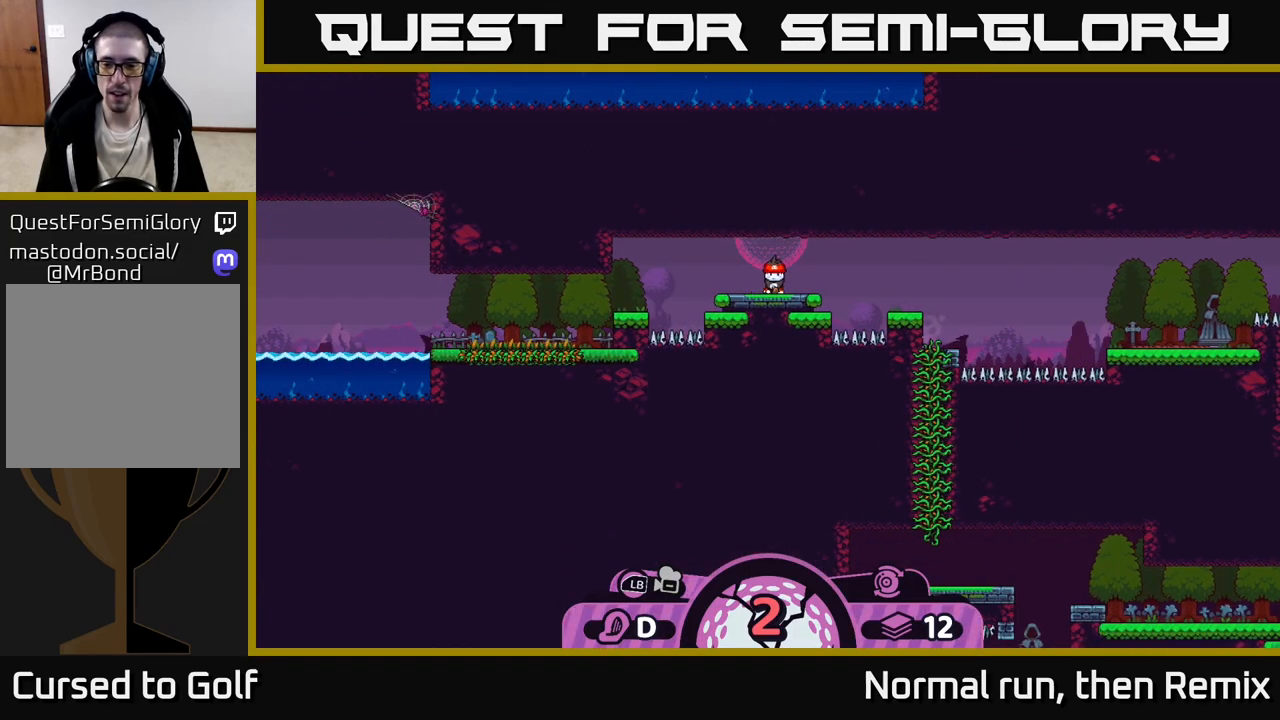
{"buttons": [], "left_stick": "down", "right_stick": "center", "events": [[267, "B", "down"], [333, "B", "up"], [417, "left_stick", "down"]]}
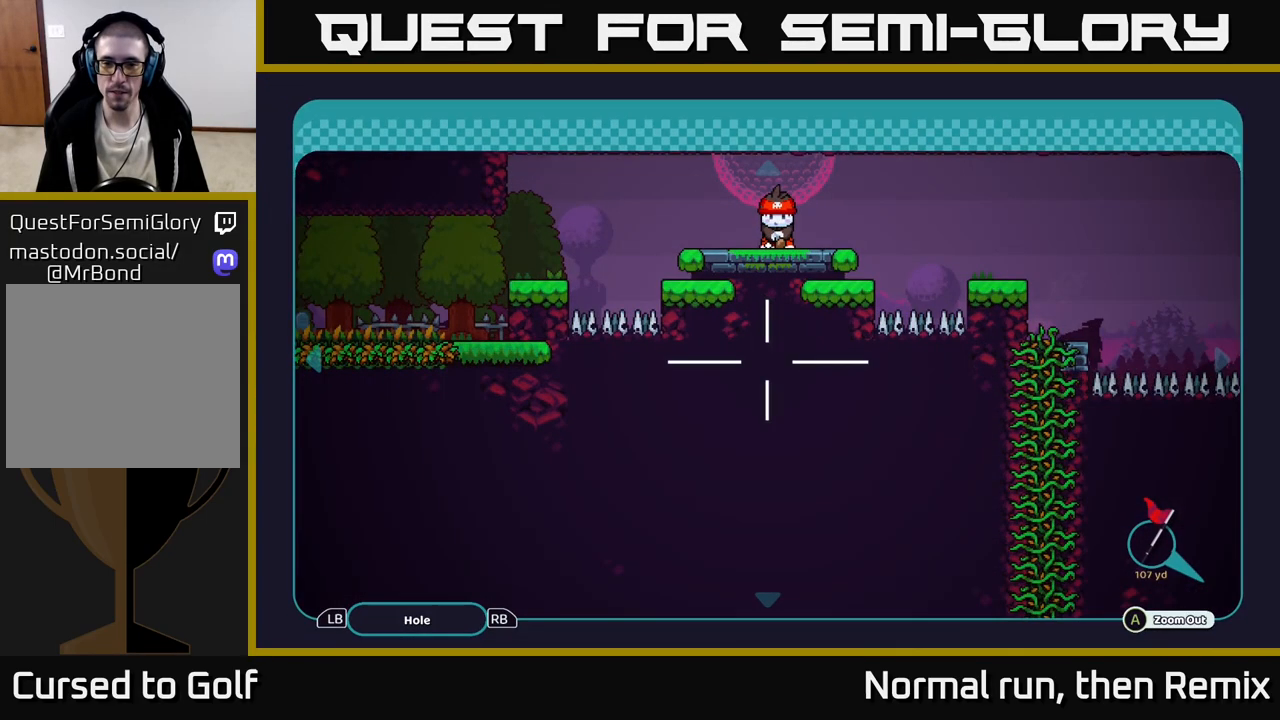
{"buttons": [], "left_stick": "down", "right_stick": "center", "events": [[233, "left_stick", "down-right"], [400, "left_stick", "down"]]}
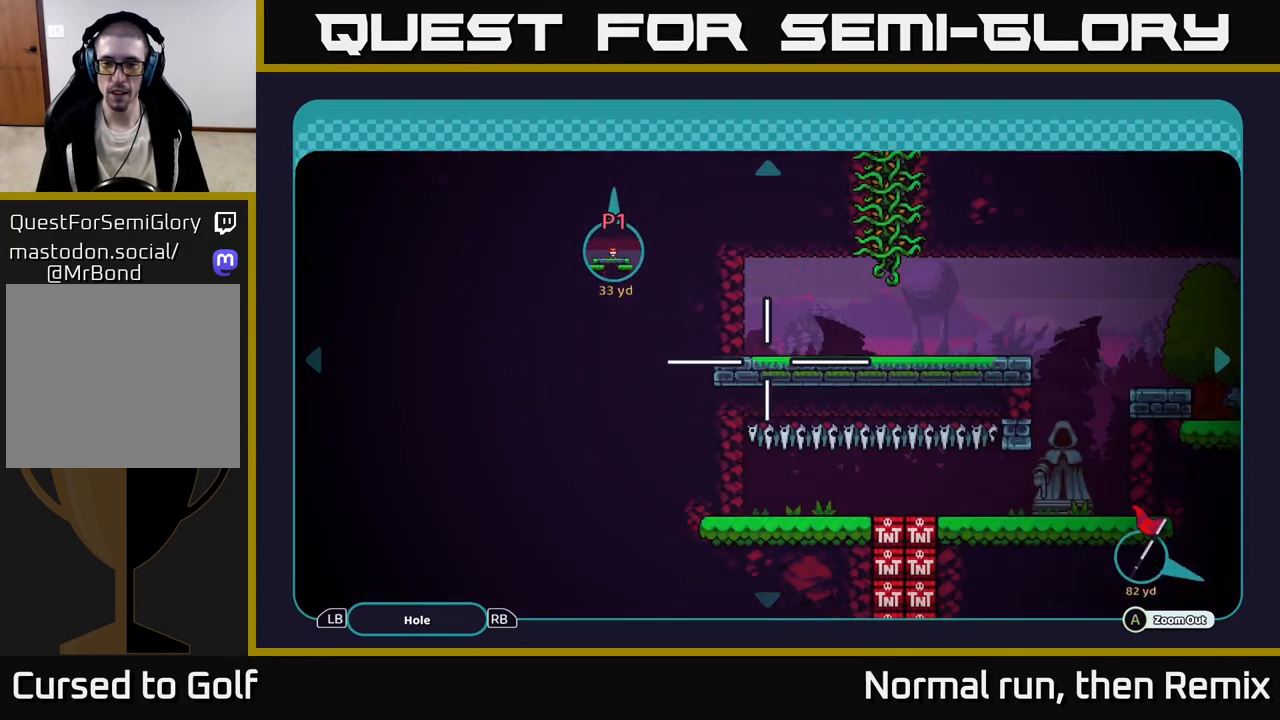
{"buttons": [], "left_stick": "up-right", "right_stick": "center", "events": [[50, "left_stick", "down-right"], [267, "left_stick", "center"], [467, "left_stick", "up-right"]]}
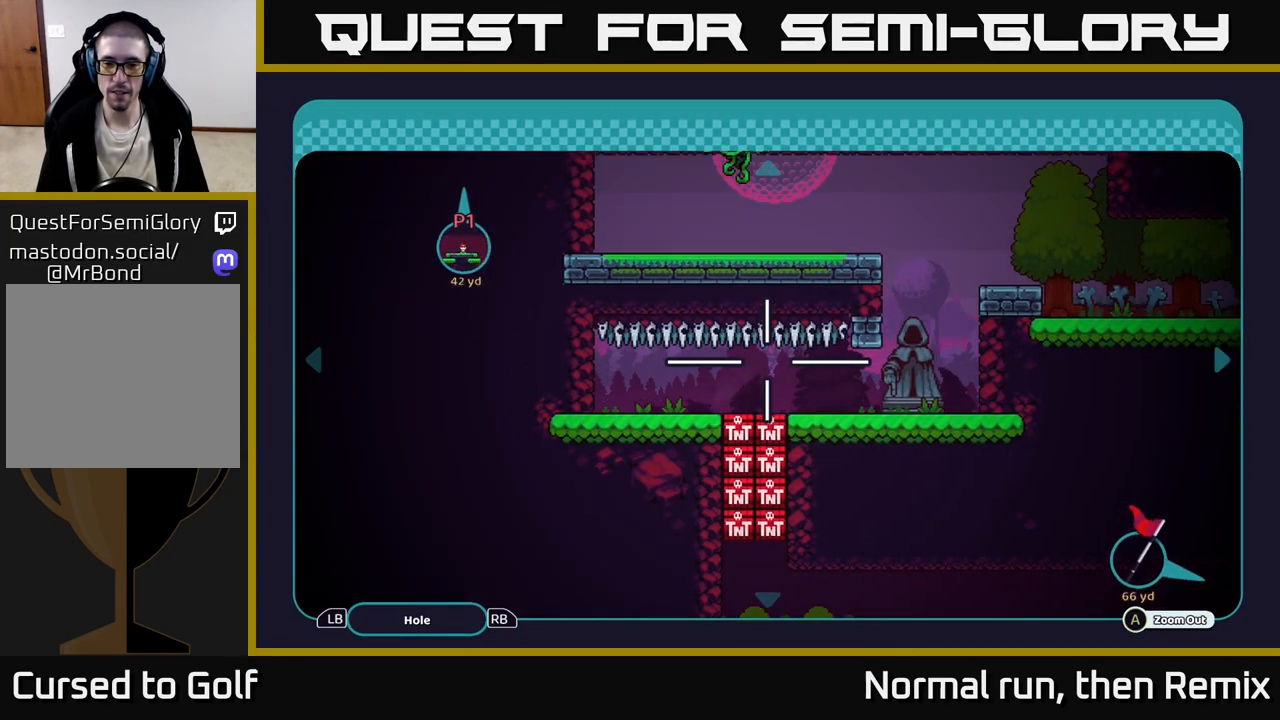
{"buttons": [], "left_stick": "up", "right_stick": "center", "events": [[250, "left_stick", "up"]]}
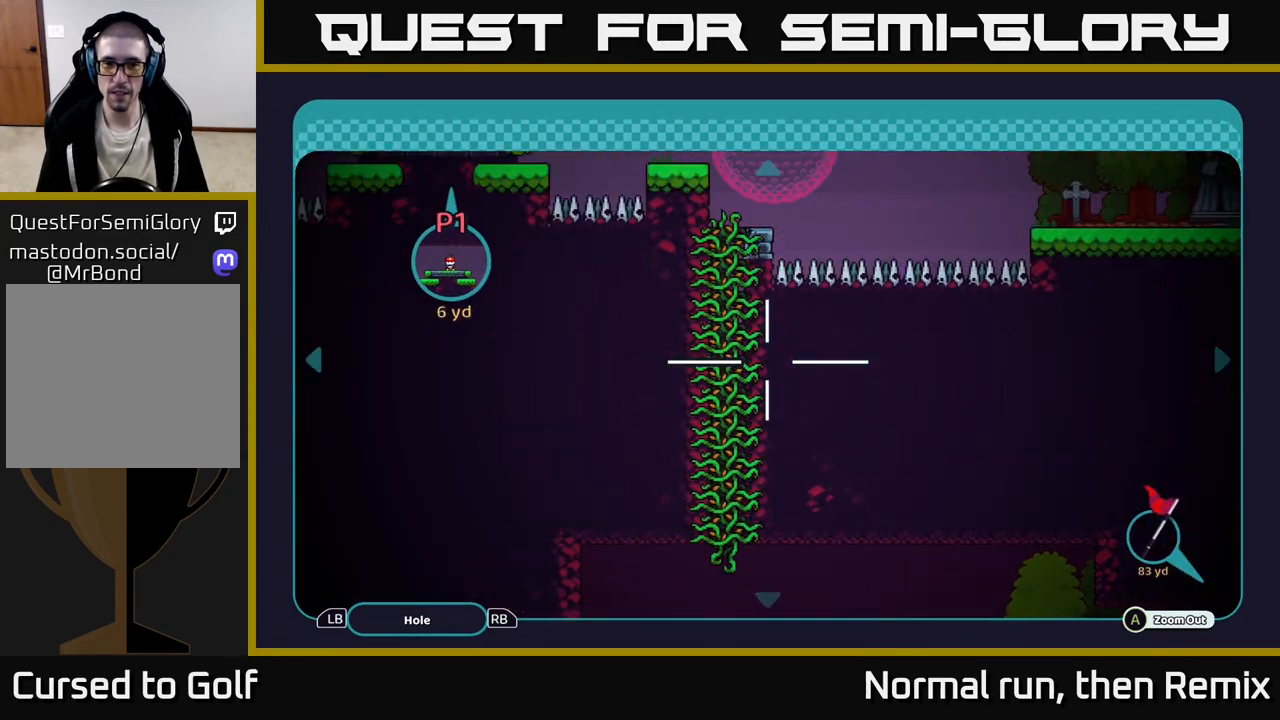
{"buttons": [], "left_stick": "center", "right_stick": "center", "events": [[250, "left_stick", "up-left"], [350, "left_stick", "center"]]}
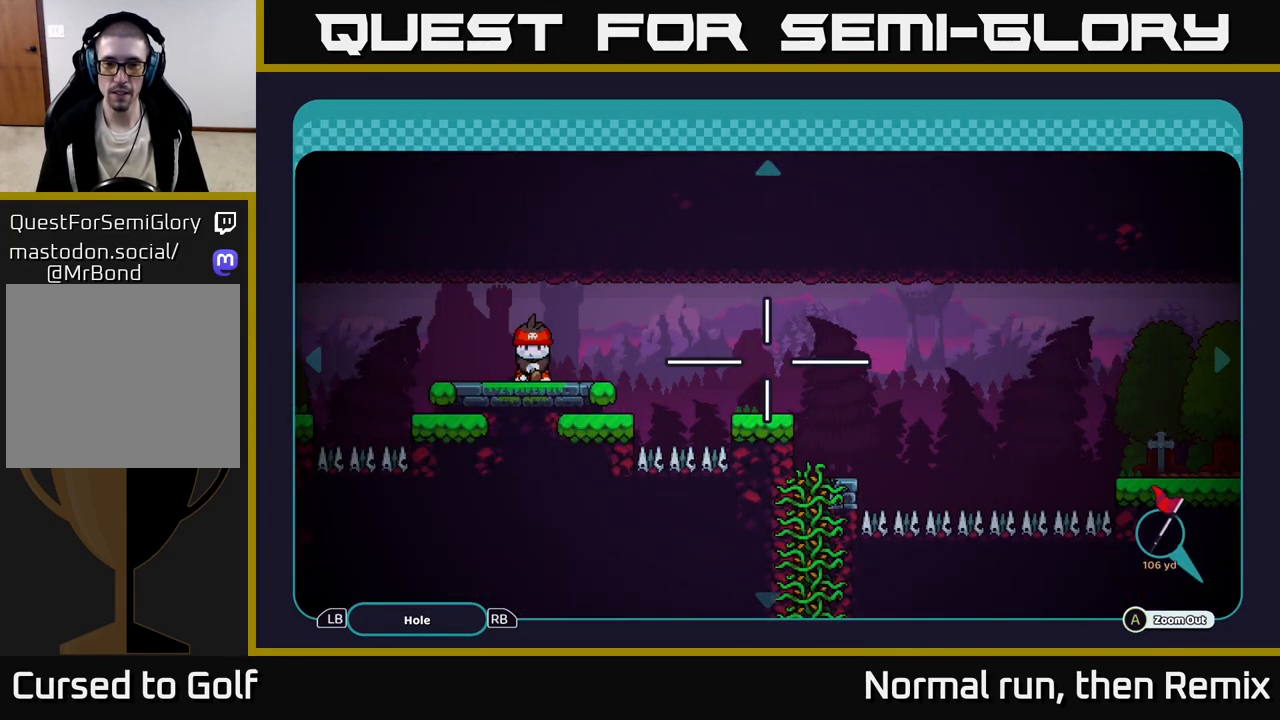
{"buttons": [], "left_stick": "center", "right_stick": "center", "events": []}
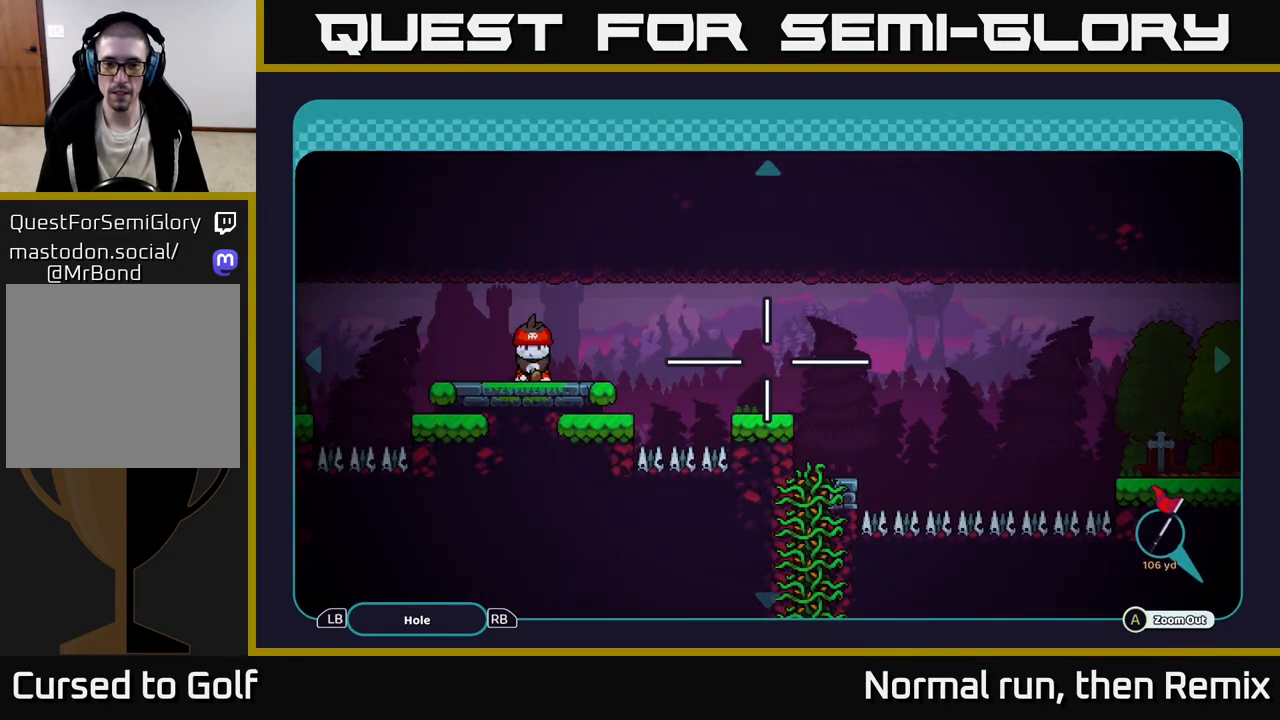
{"buttons": [], "left_stick": "down", "right_stick": "center", "events": [[133, "left_stick", "down"]]}
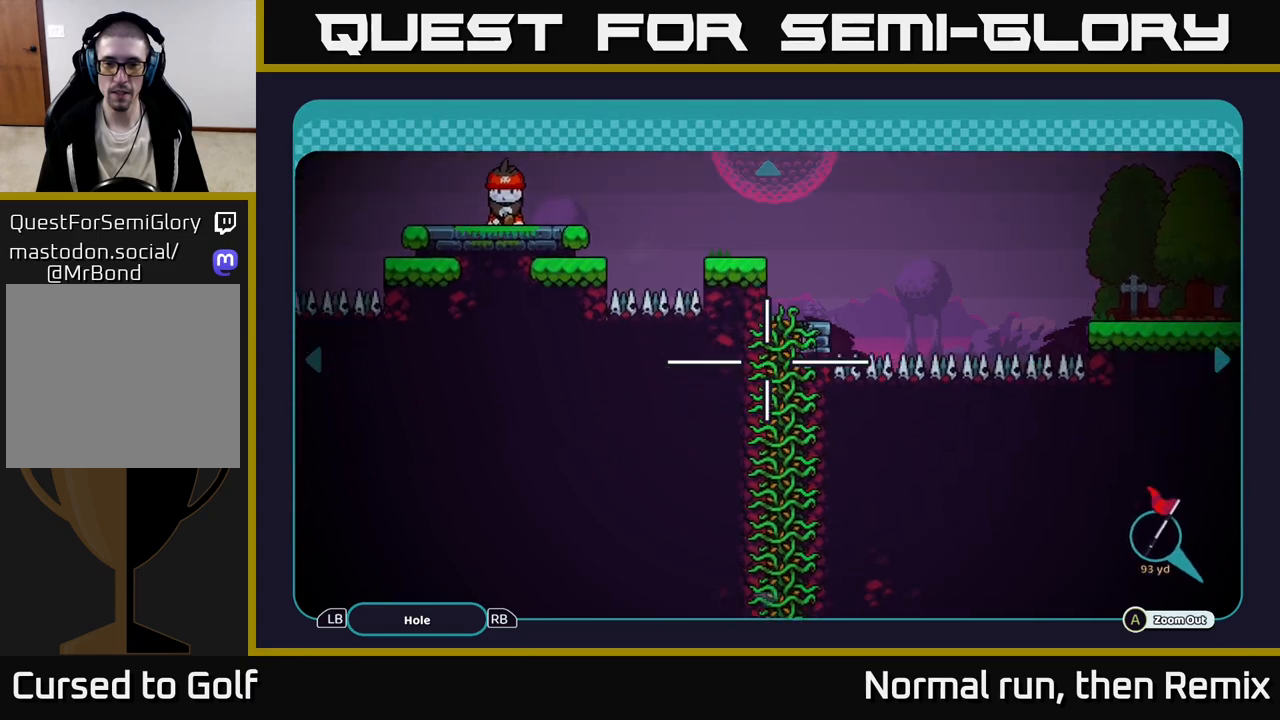
{"buttons": [], "left_stick": "down", "right_stick": "center", "events": [[283, "left_stick", "down-right"], [483, "left_stick", "down"]]}
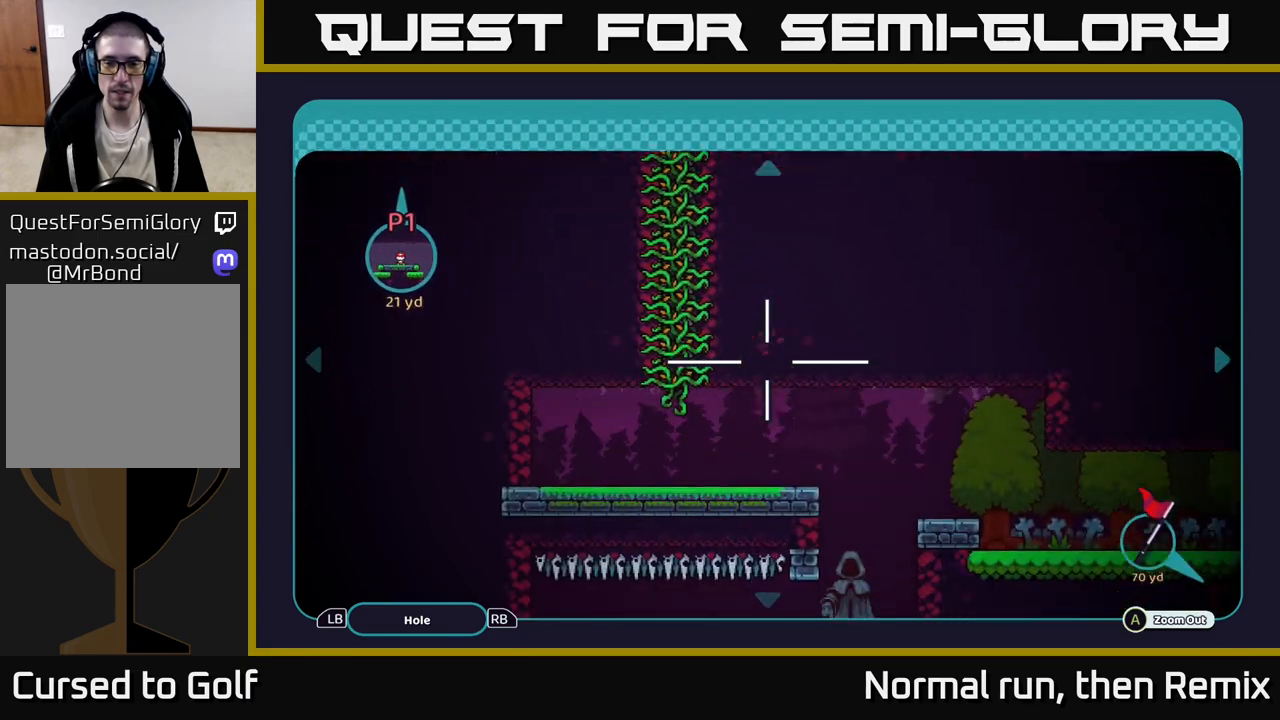
{"buttons": [], "left_stick": "center", "right_stick": "center", "events": [[500, "left_stick", "center"]]}
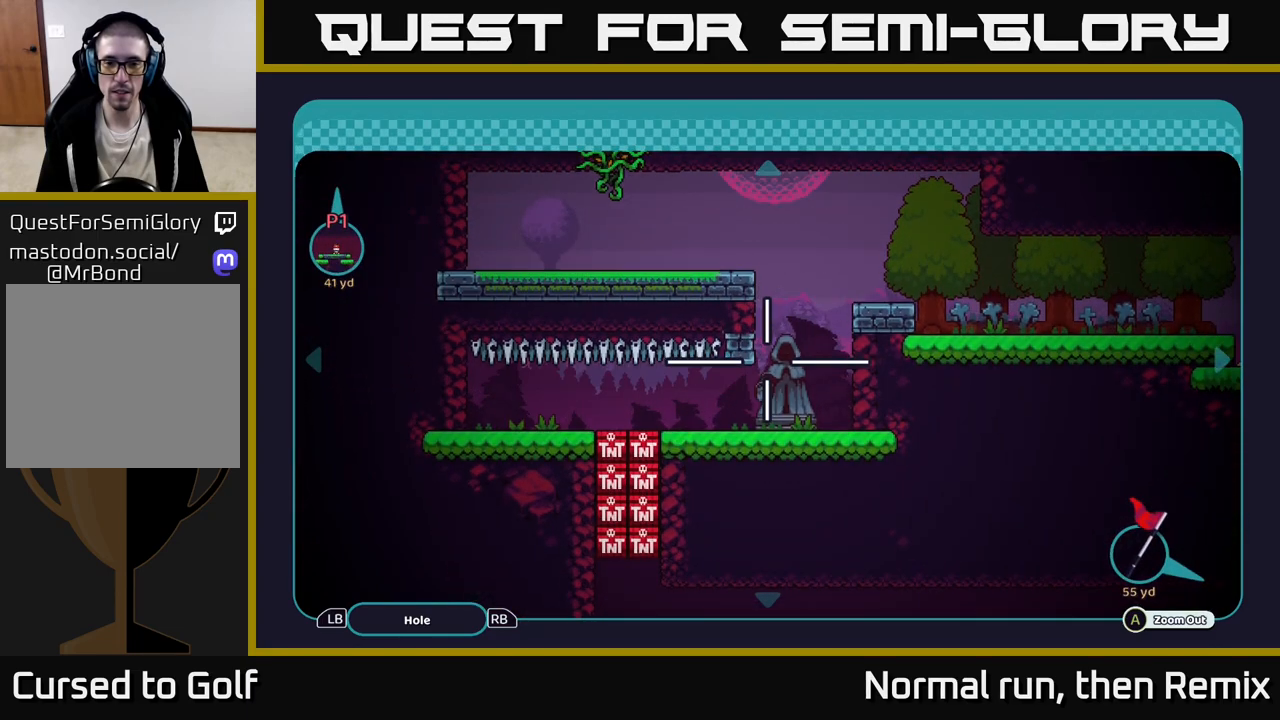
{"buttons": [], "left_stick": "right", "right_stick": "center", "events": [[233, "left_stick", "down-right"], [450, "left_stick", "right"]]}
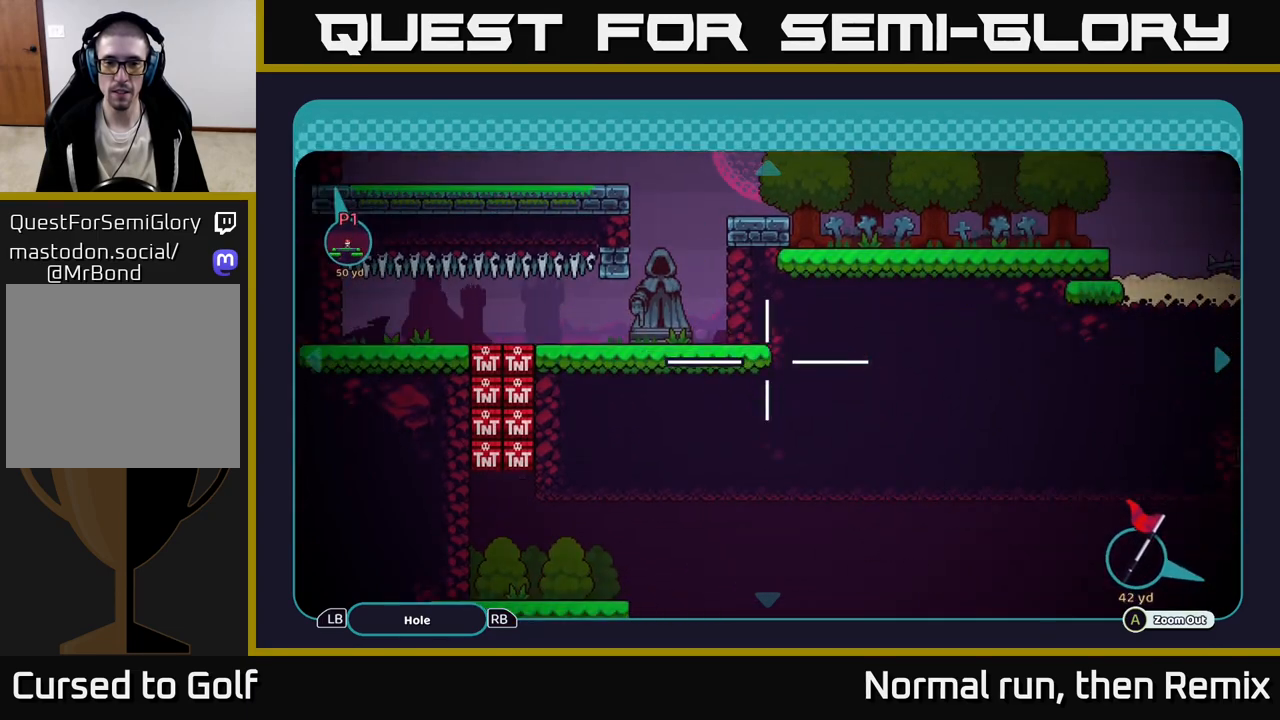
{"buttons": [], "left_stick": "down-left", "right_stick": "center", "events": [[217, "left_stick", "down-right"], [483, "left_stick", "down-left"]]}
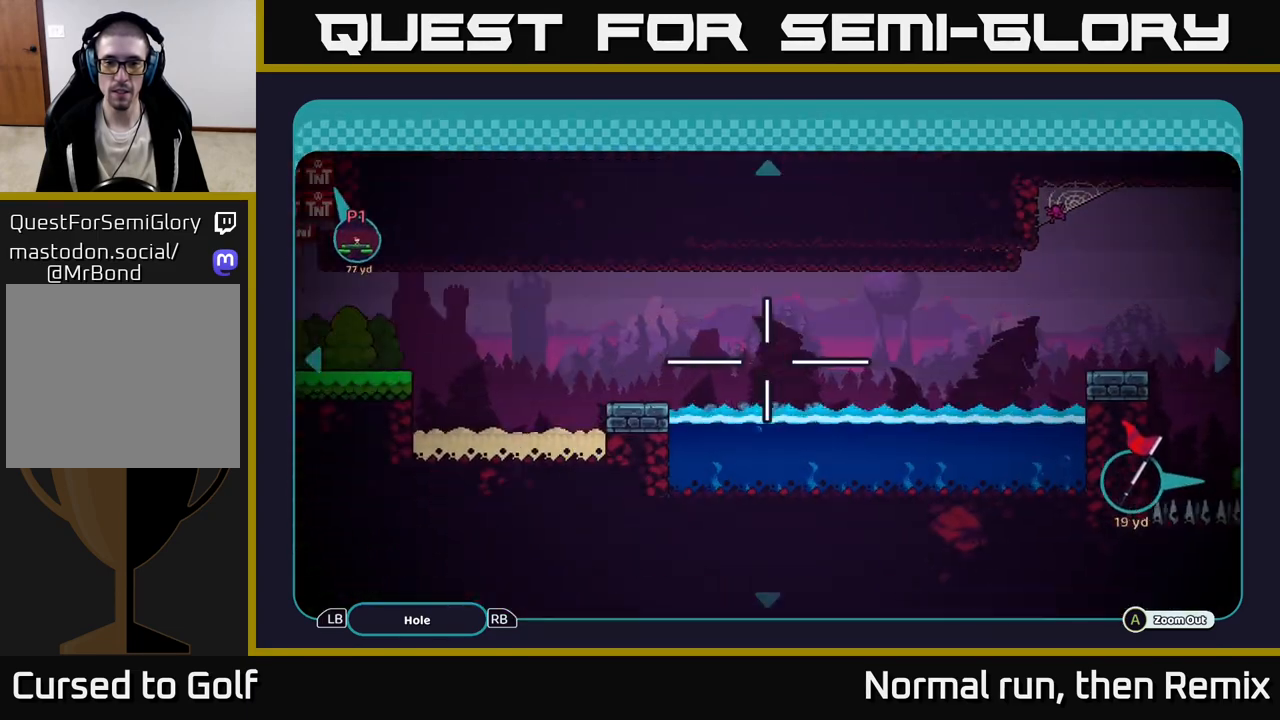
{"buttons": [], "left_stick": "up-right", "right_stick": "center", "events": [[267, "left_stick", "up-left"], [317, "left_stick", "up"], [417, "left_stick", "up-right"]]}
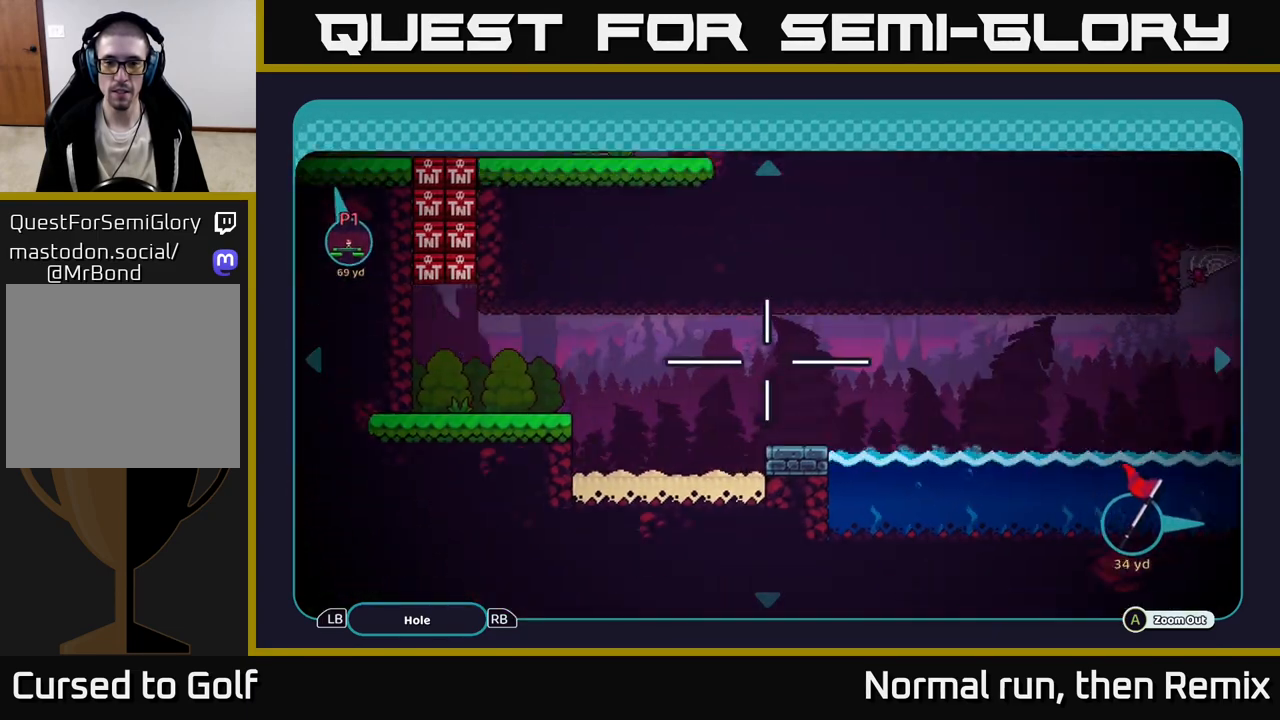
{"buttons": [], "left_stick": "down-right", "right_stick": "center", "events": [[100, "left_stick", "right"], [417, "left_stick", "down-right"]]}
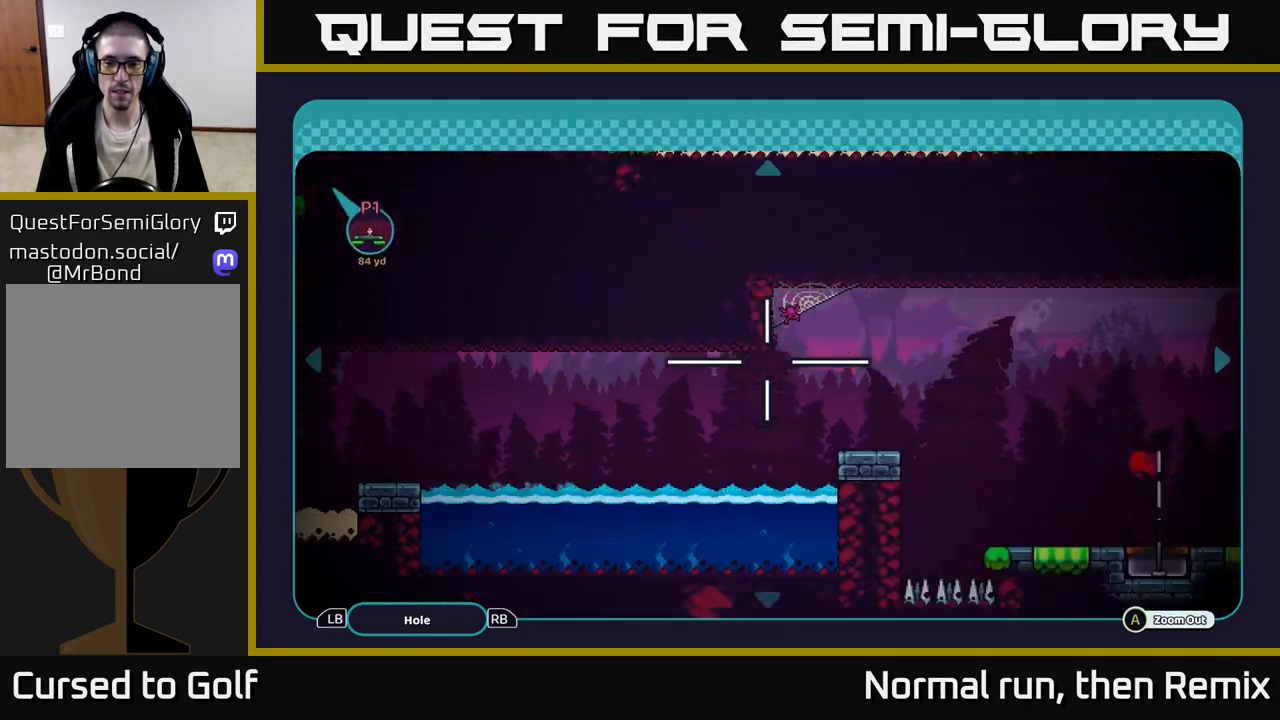
{"buttons": [], "left_stick": "left", "right_stick": "center", "events": [[100, "left_stick", "right"], [283, "left_stick", "center"], [367, "left_stick", "left"]]}
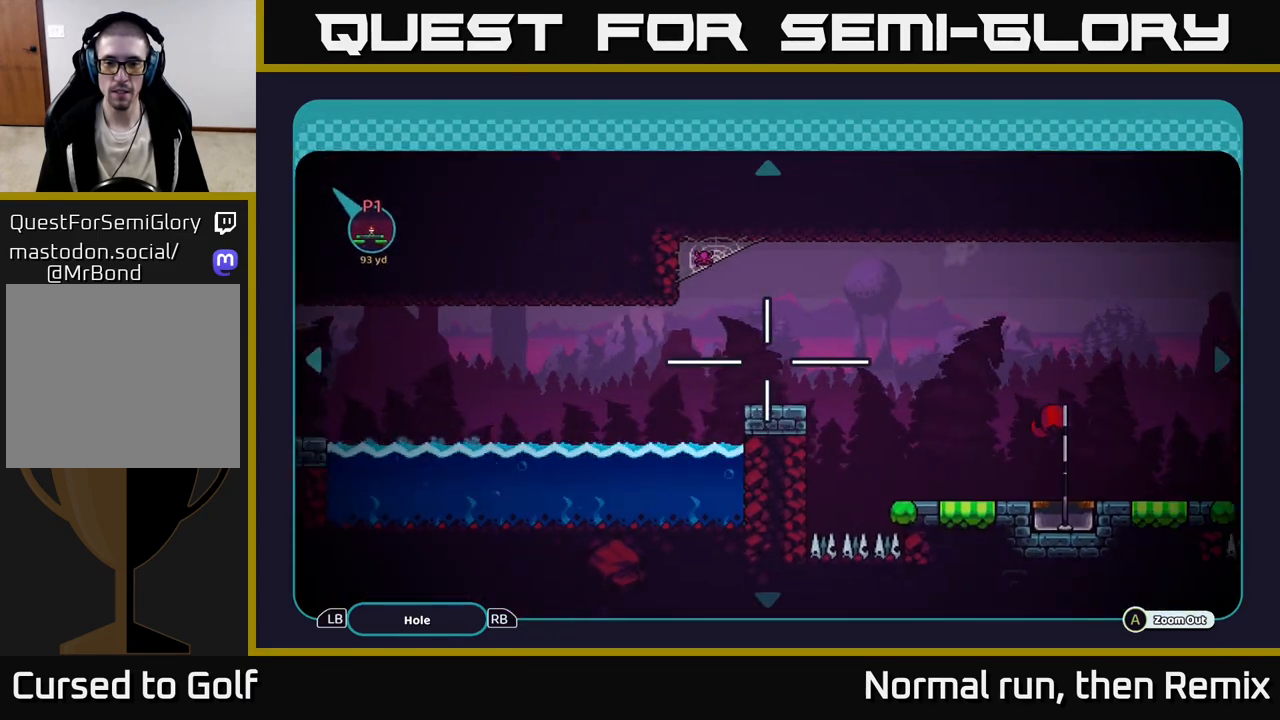
{"buttons": [], "left_stick": "up-left", "right_stick": "center", "events": [[17, "left_stick", "up-left"]]}
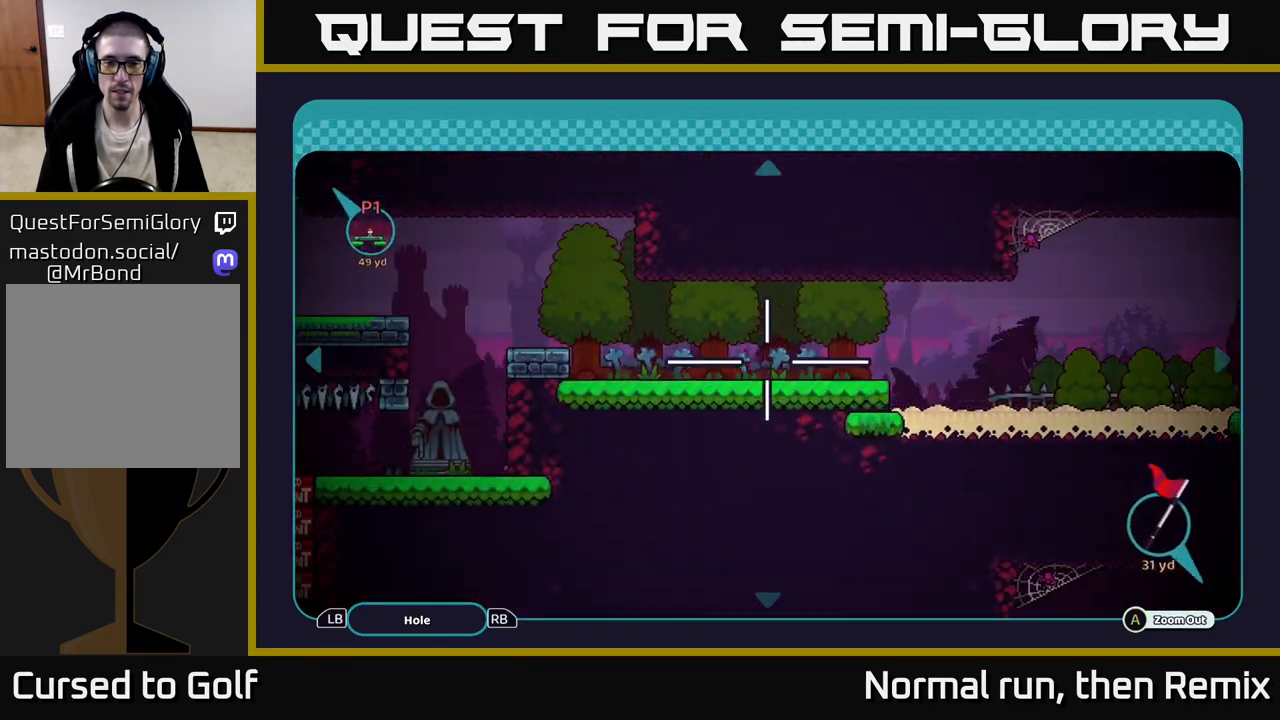
{"buttons": [], "left_stick": "center", "right_stick": "center", "events": [[200, "left_stick", "left"], [383, "left_stick", "up-left"], [483, "left_stick", "center"]]}
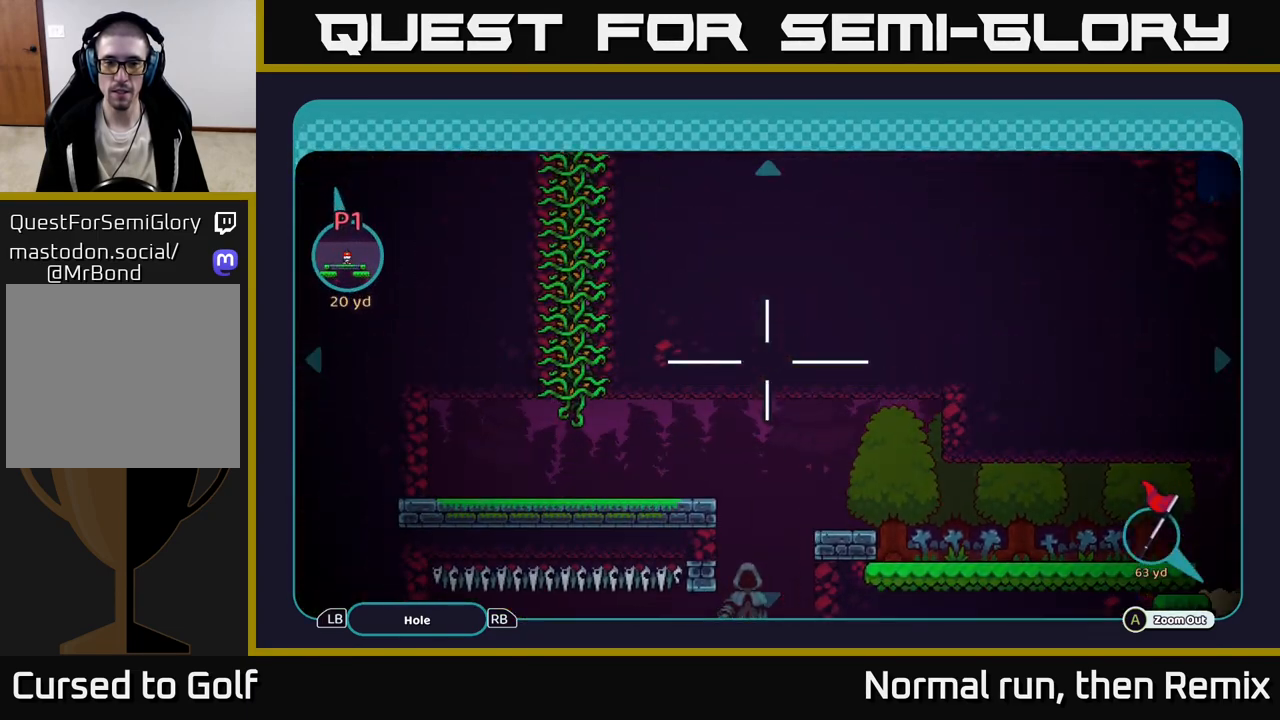
{"buttons": [], "left_stick": "right", "right_stick": "center", "events": [[67, "B", "down"], [167, "B", "up"], [500, "left_stick", "right"]]}
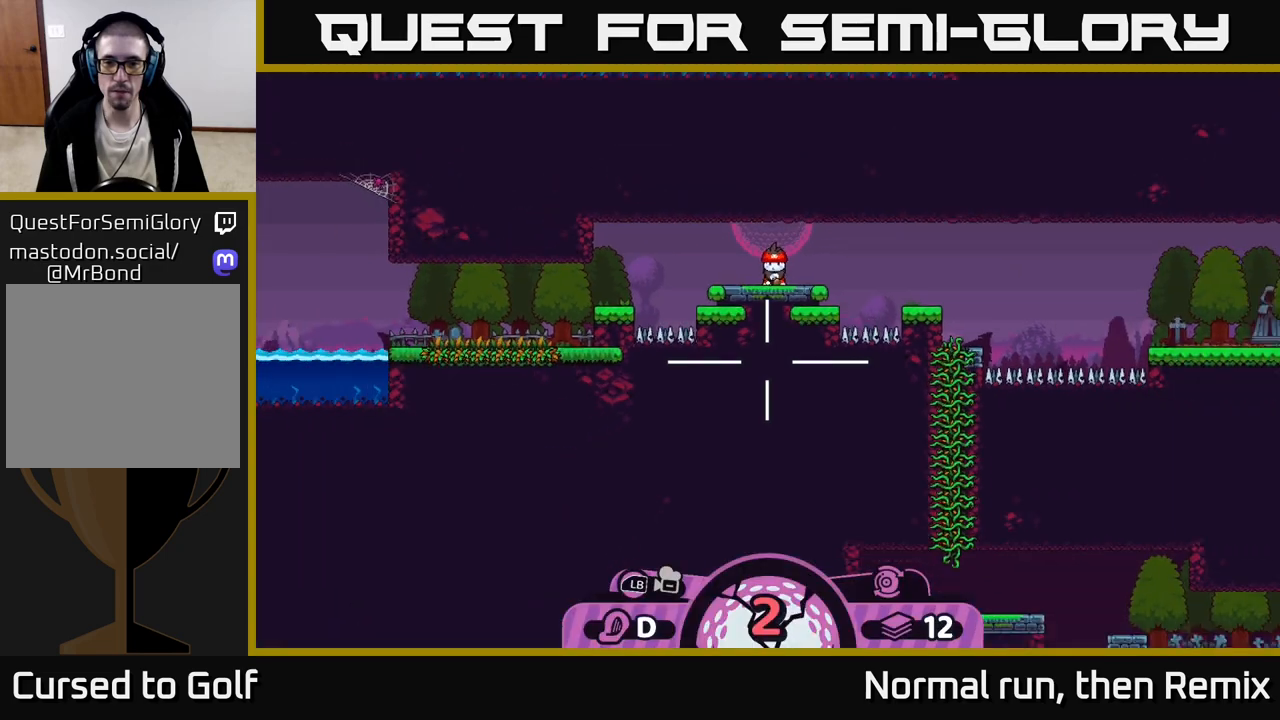
{"buttons": ["X"], "left_stick": "center", "right_stick": "center", "events": [[350, "left_stick", "center"], [500, "X", "down"]]}
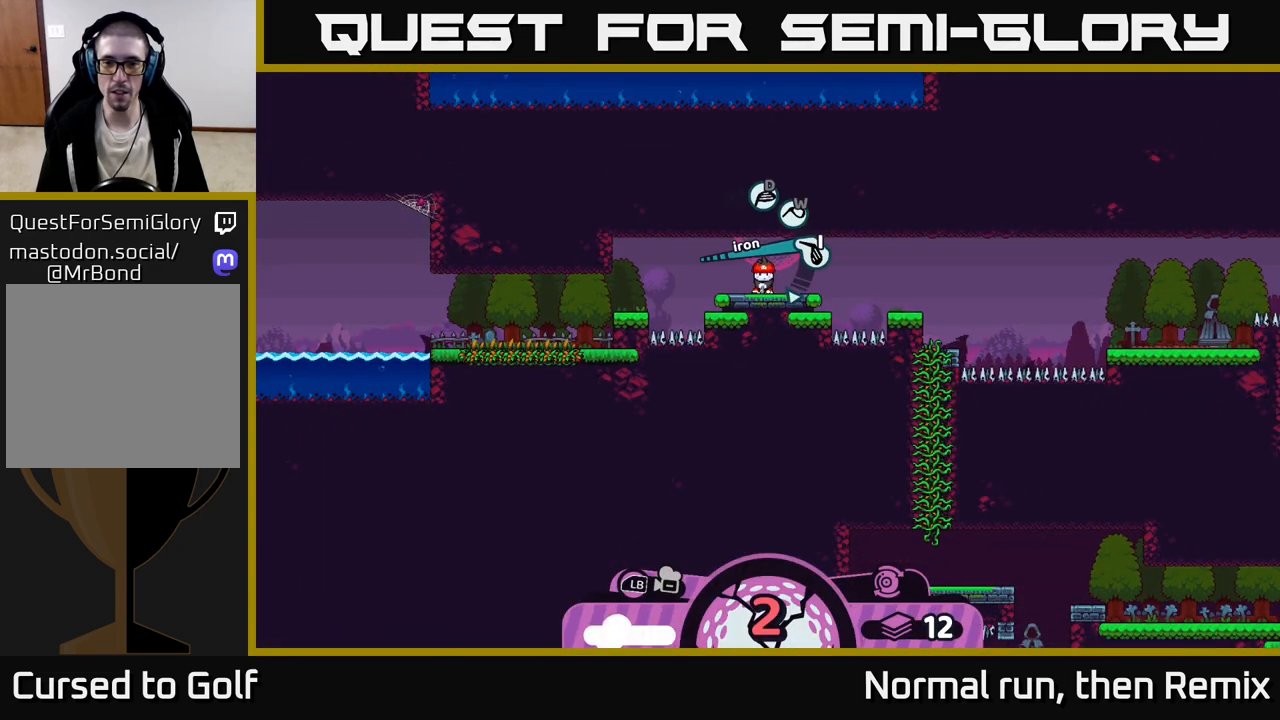
{"buttons": [], "left_stick": "center", "right_stick": "center", "events": [[67, "X", "up"]]}
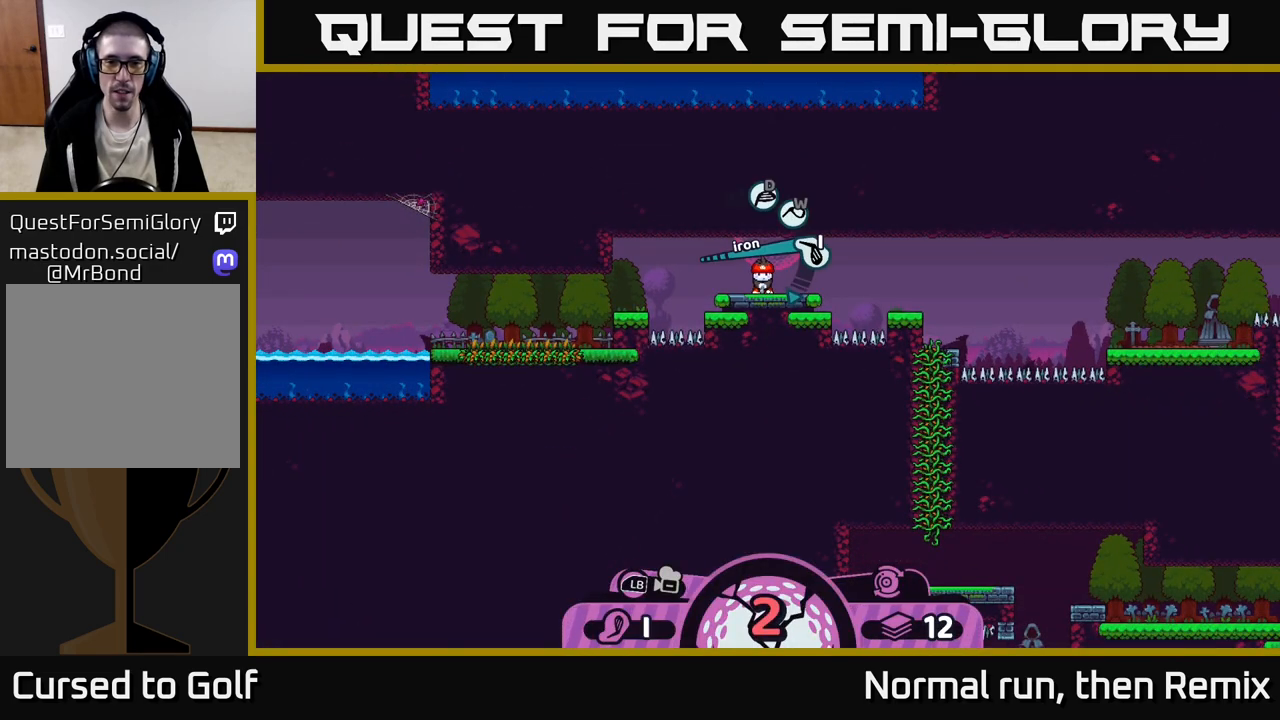
{"buttons": [], "left_stick": "left", "right_stick": "center", "events": [[483, "left_stick", "left"]]}